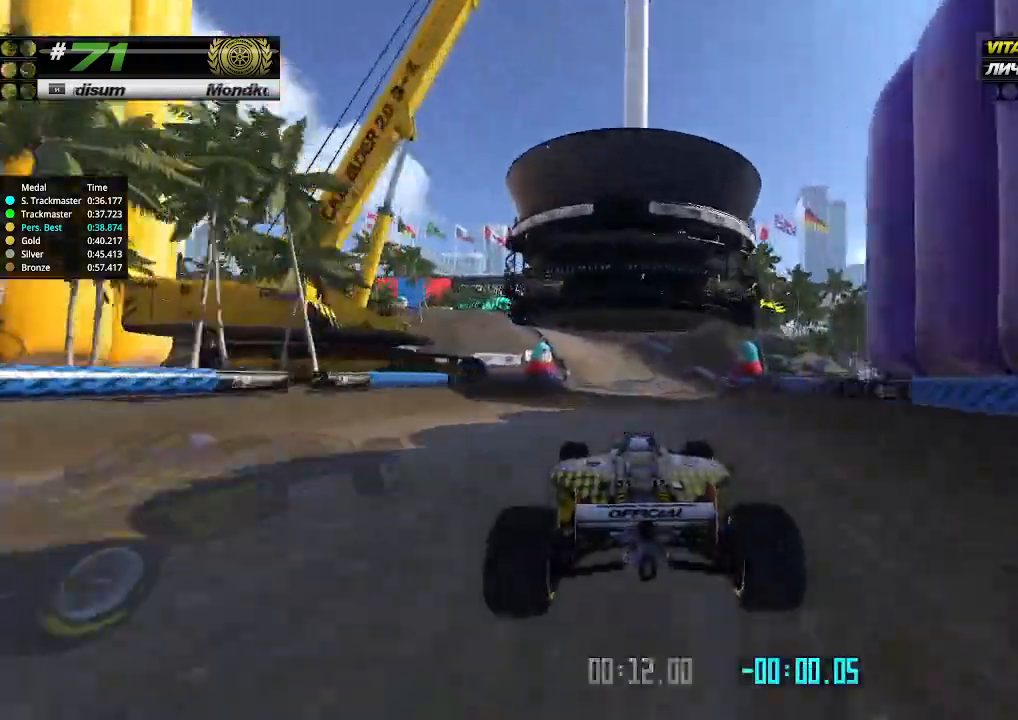
Gameplay with keyboard; each line is a JSON object with the keys held at the frame after it. "events" lists presses ("down") and releases ("up") of "down", "left", "right" and "up" between this image and that frame as [ms after this image, input, new state], when the widget could be followed in between. No other keys are recorded. Mouse input is not recorded.
{"keys": ["up"], "events": [[100, "right", "down"], [200, "right", "up"]]}
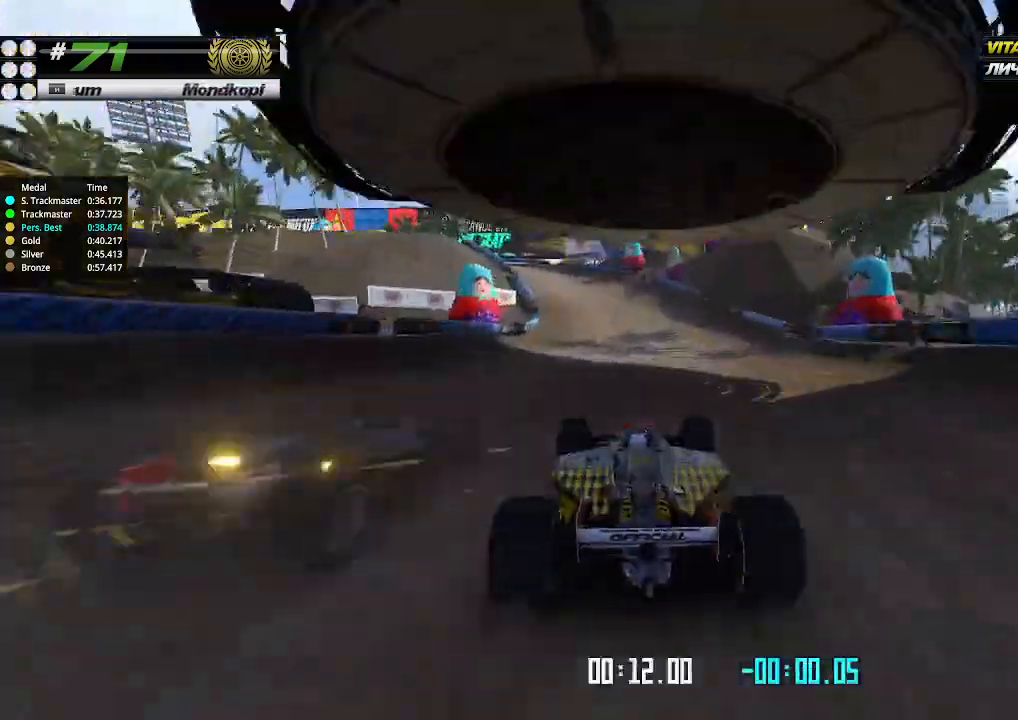
{"keys": ["left"], "events": [[133, "up", "up"], [167, "left", "down"]]}
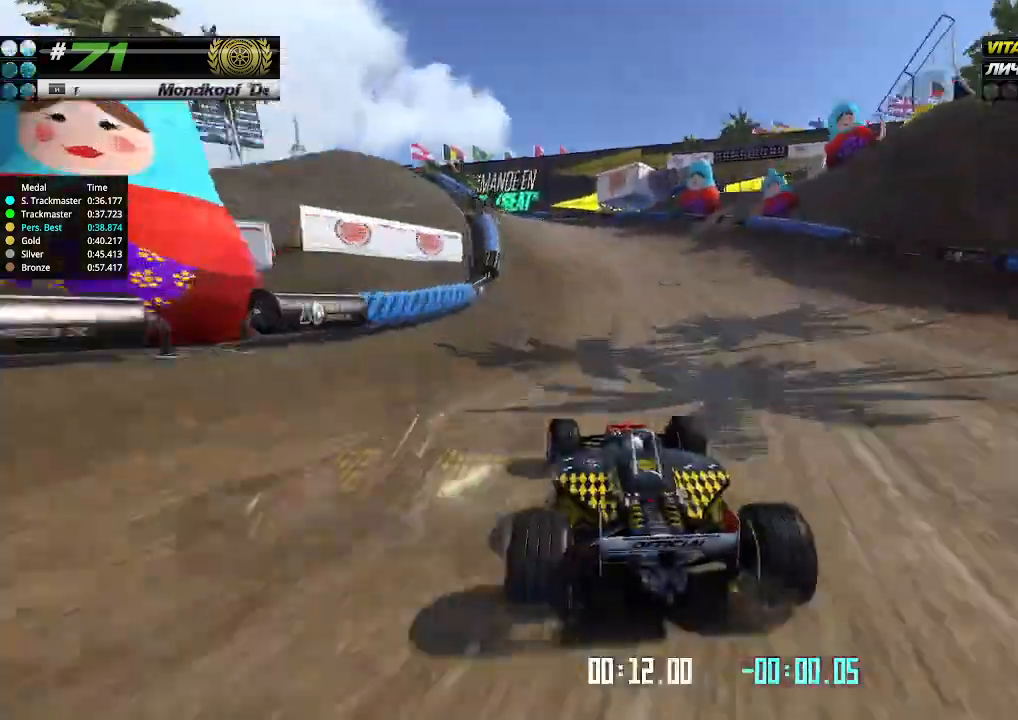
{"keys": ["left", "up"], "events": [[400, "up", "down"]]}
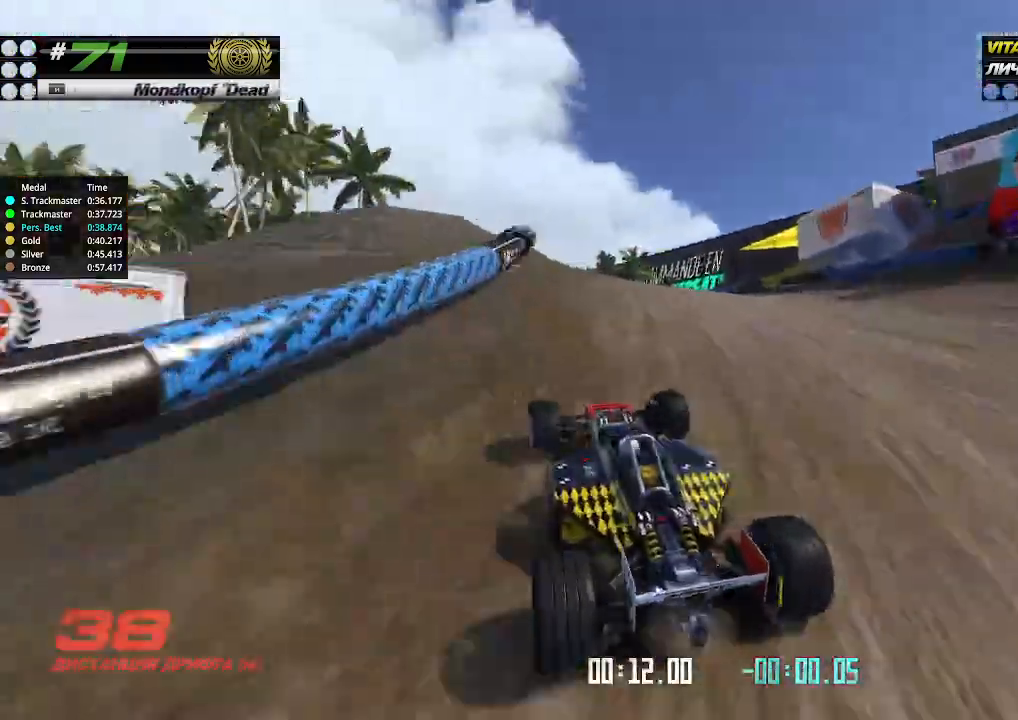
{"keys": ["up"], "events": [[133, "left", "up"], [400, "left", "down"], [467, "left", "up"]]}
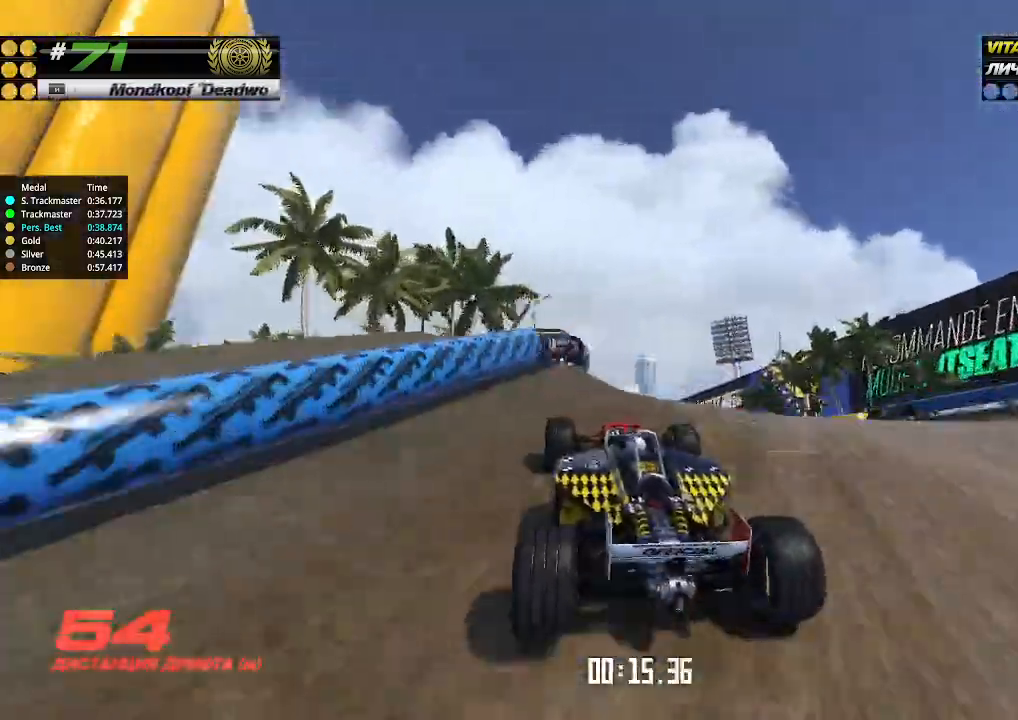
{"keys": ["up"], "events": [[367, "left", "down"], [500, "left", "up"]]}
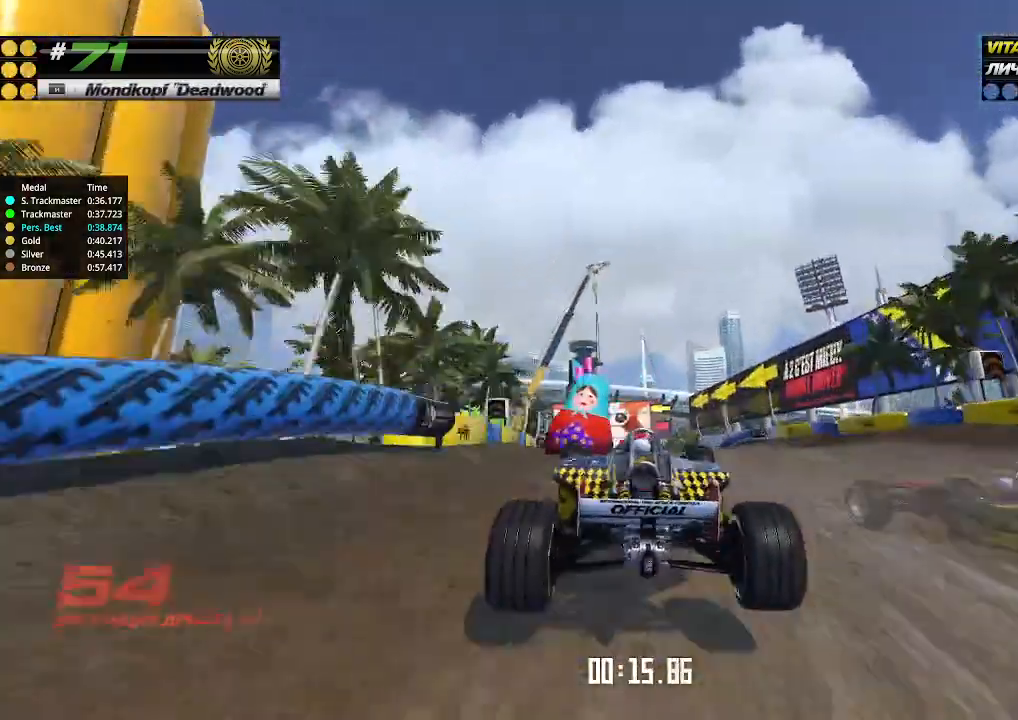
{"keys": ["up"], "events": [[267, "left", "down"], [367, "left", "up"]]}
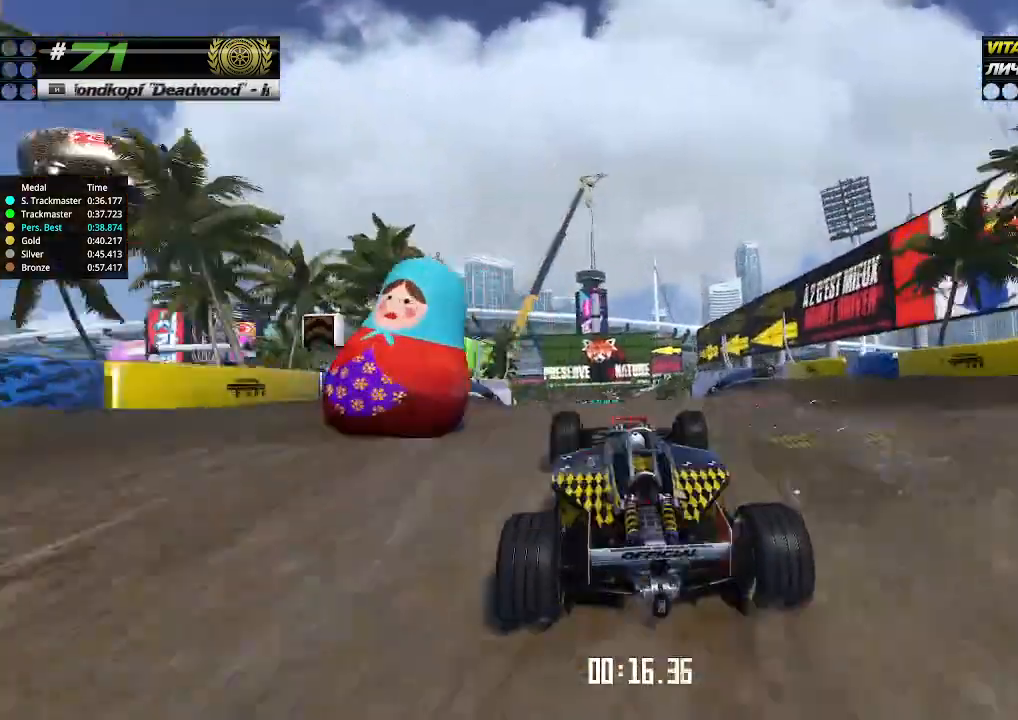
{"keys": ["up"], "events": []}
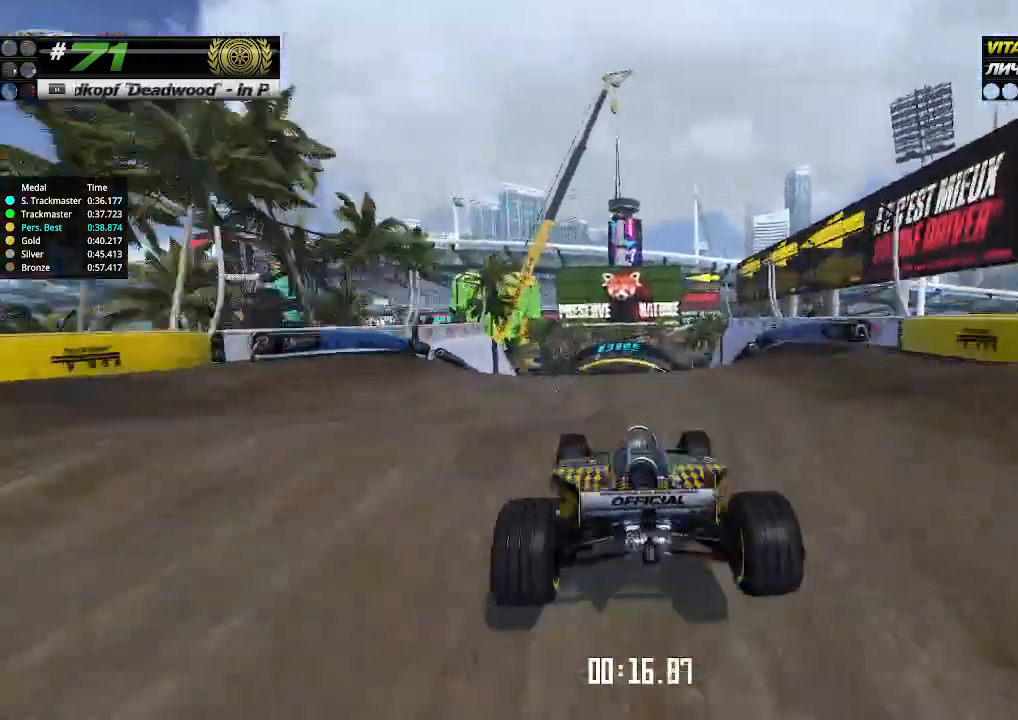
{"keys": ["up"], "events": []}
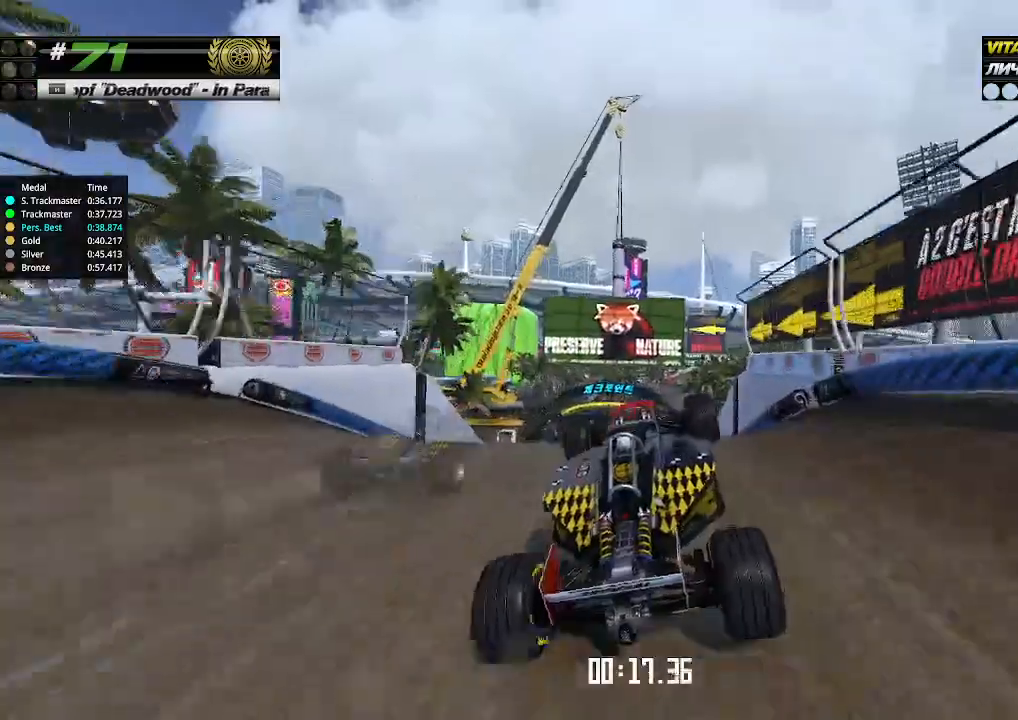
{"keys": ["right", "up"], "events": [[33, "left", "down"], [167, "left", "up"], [500, "right", "down"]]}
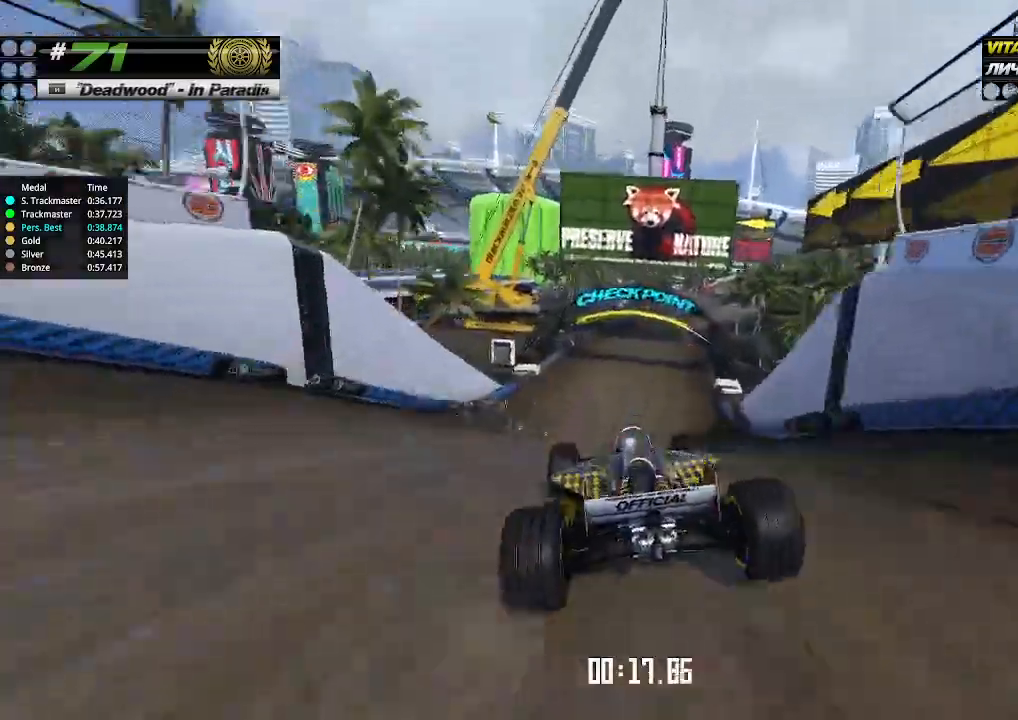
{"keys": ["up"], "events": [[67, "right", "up"], [400, "right", "down"], [467, "right", "up"]]}
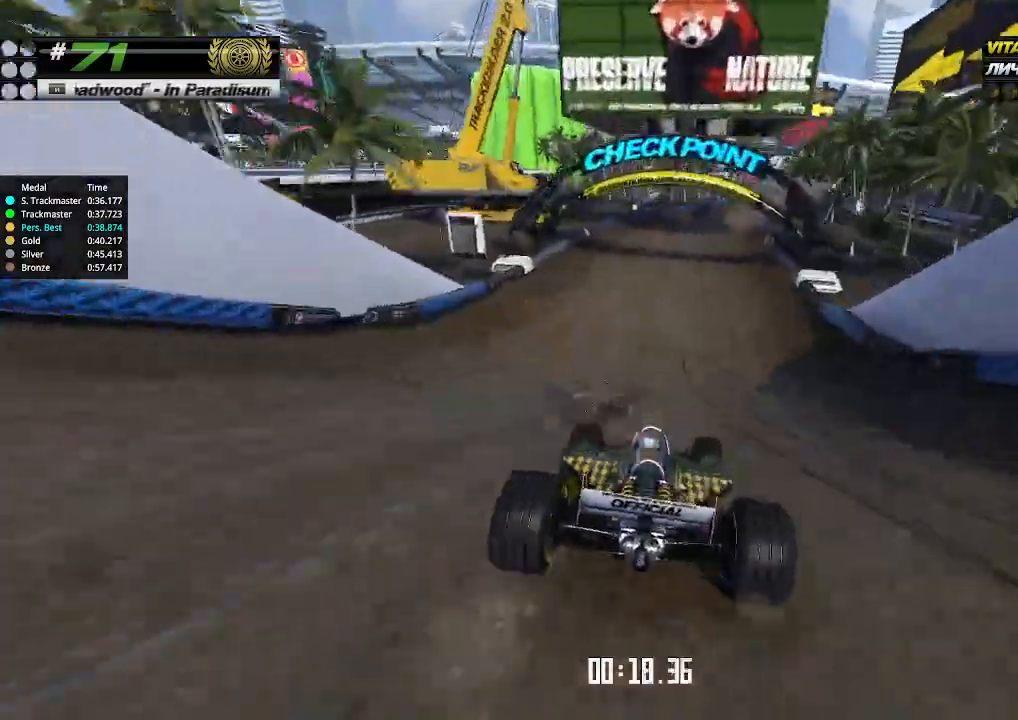
{"keys": ["up"], "events": [[400, "right", "down"], [500, "right", "up"]]}
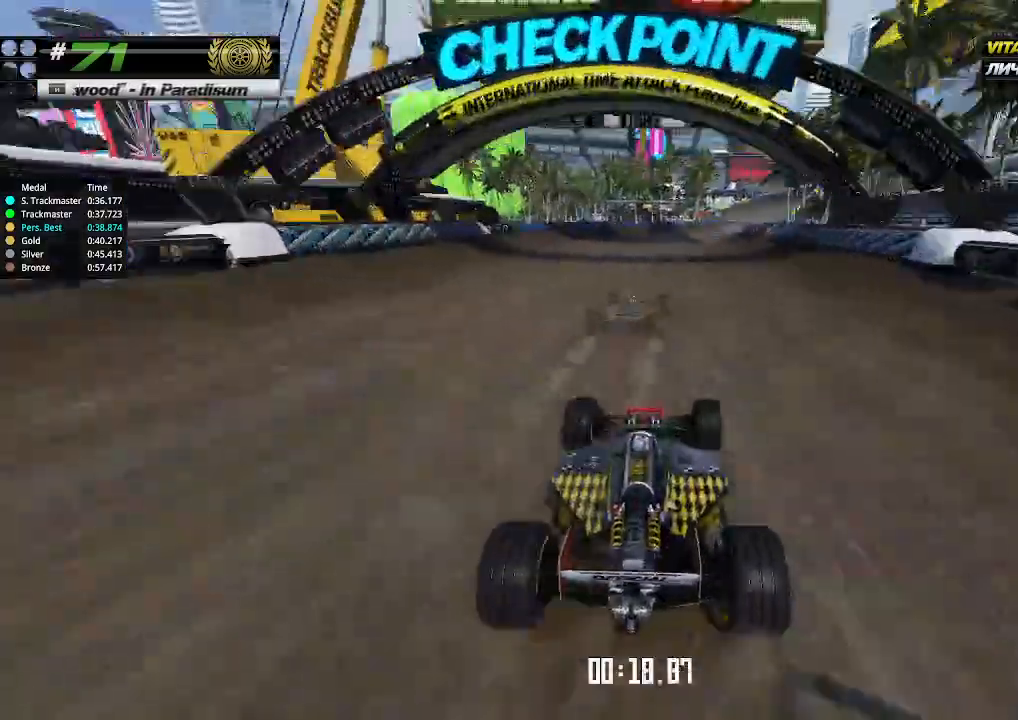
{"keys": ["up"], "events": [[233, "right", "down"], [333, "right", "up"]]}
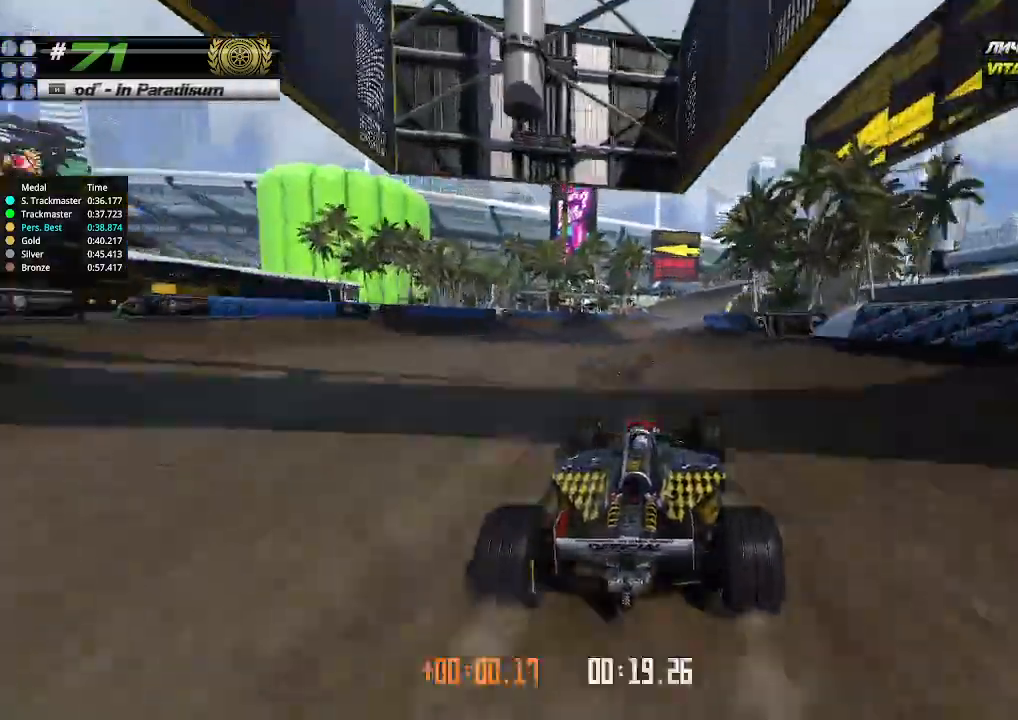
{"keys": ["up"], "events": []}
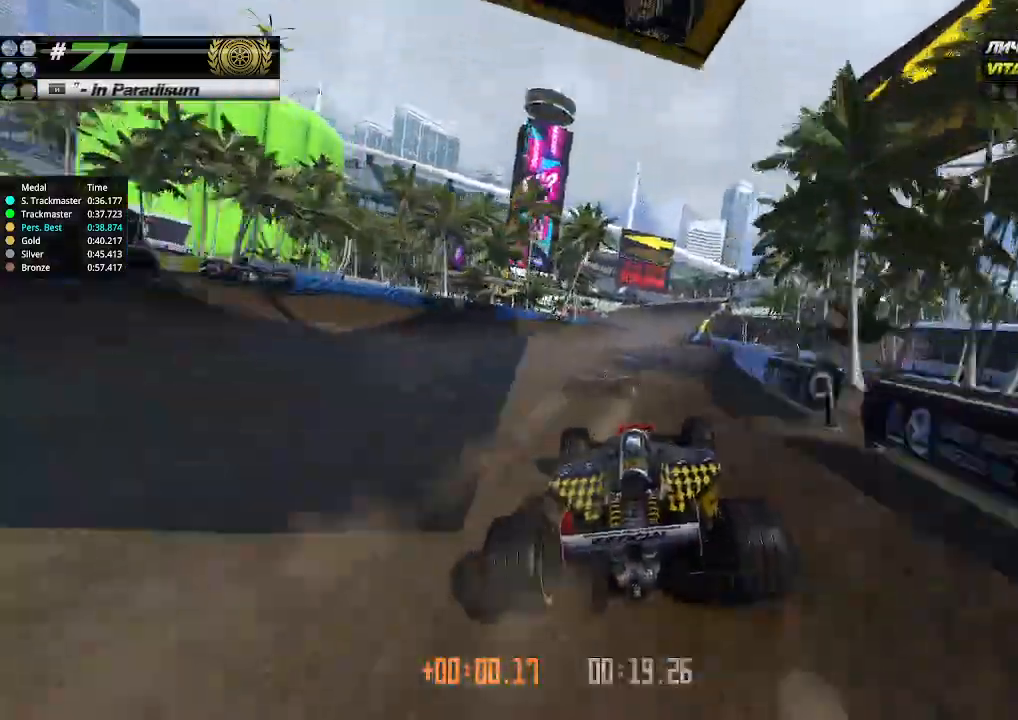
{"keys": ["up"], "events": [[100, "right", "down"], [167, "right", "up"]]}
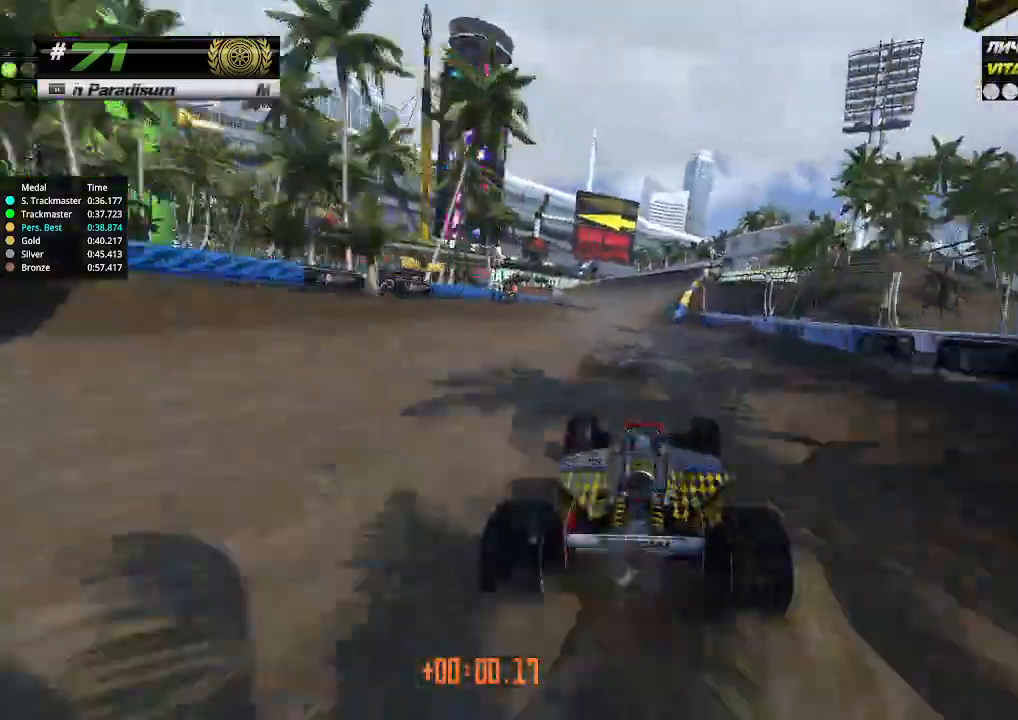
{"keys": ["up"], "events": [[300, "right", "down"], [367, "right", "up"]]}
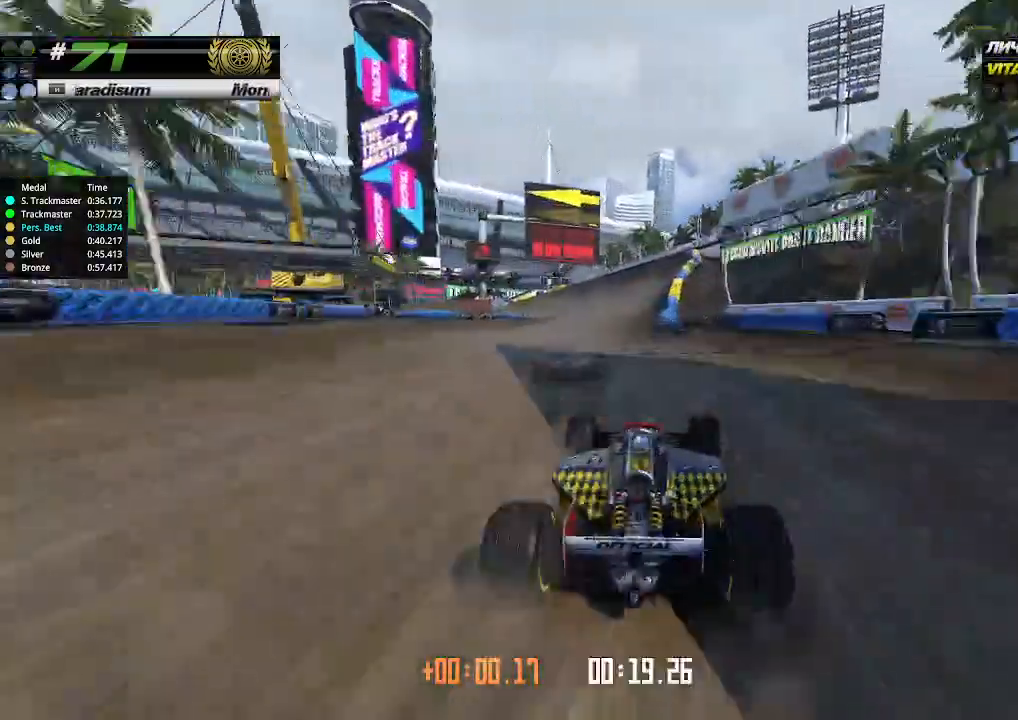
{"keys": ["up"], "events": [[67, "left", "down"], [133, "left", "up"], [367, "left", "down"], [467, "left", "up"]]}
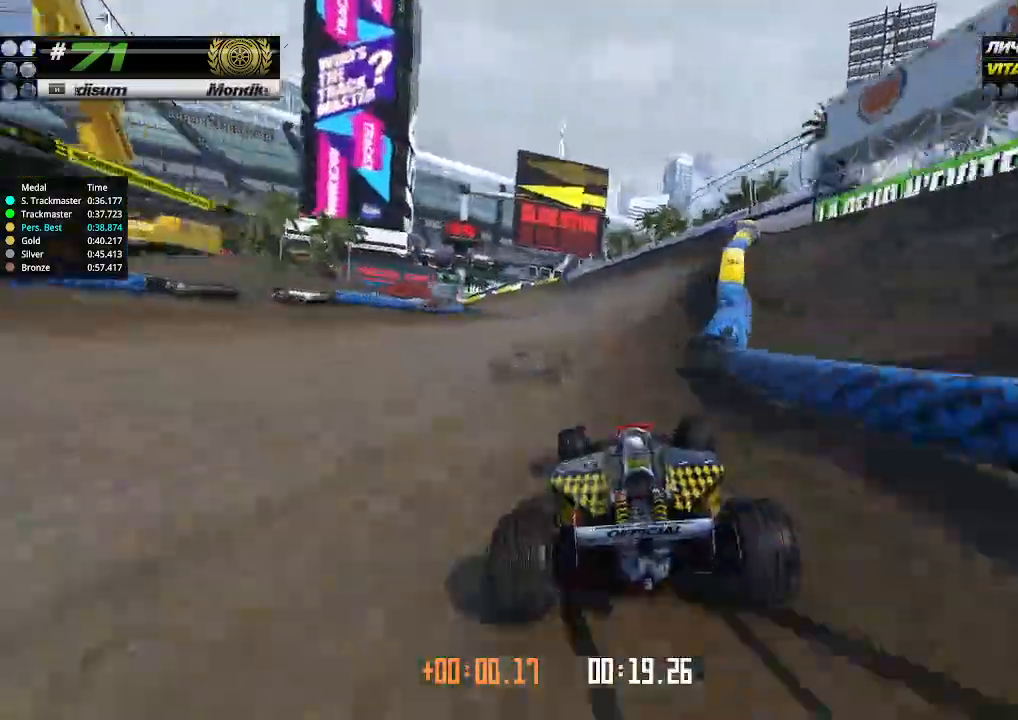
{"keys": ["up"], "events": []}
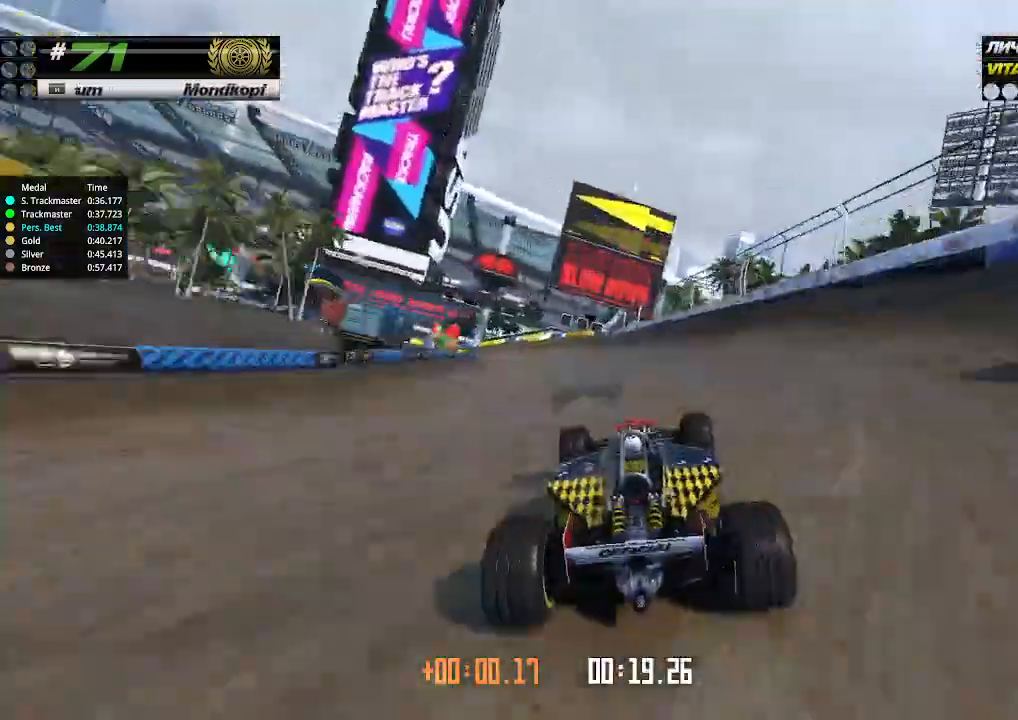
{"keys": ["left"], "events": [[300, "left", "down"], [367, "up", "up"]]}
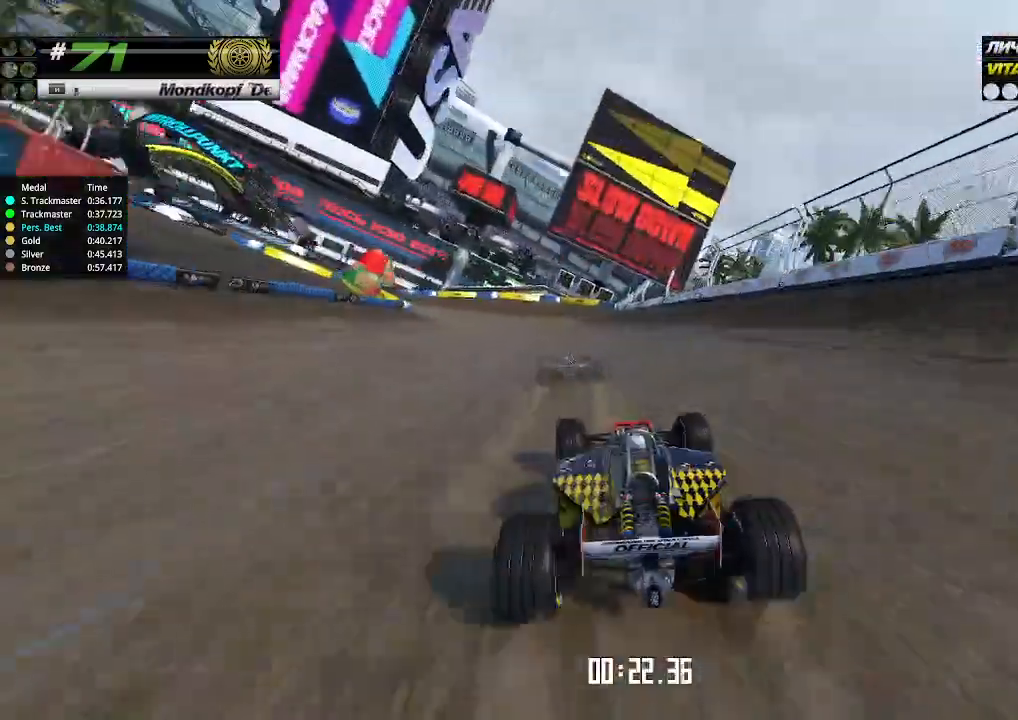
{"keys": ["left"], "events": []}
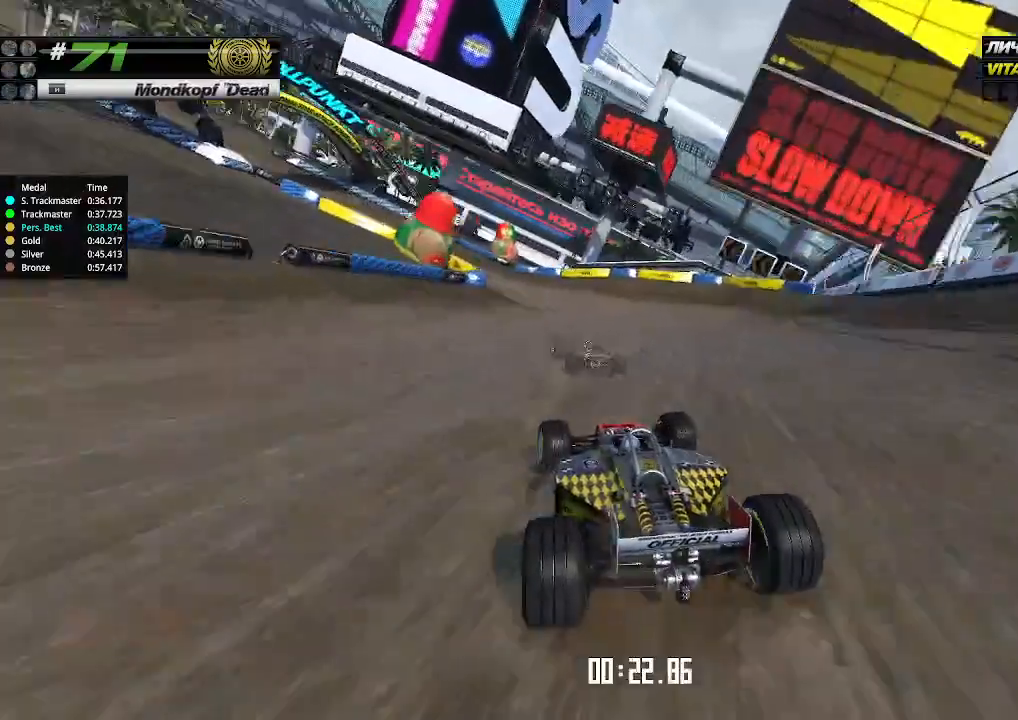
{"keys": ["left", "up"], "events": [[233, "up", "down"]]}
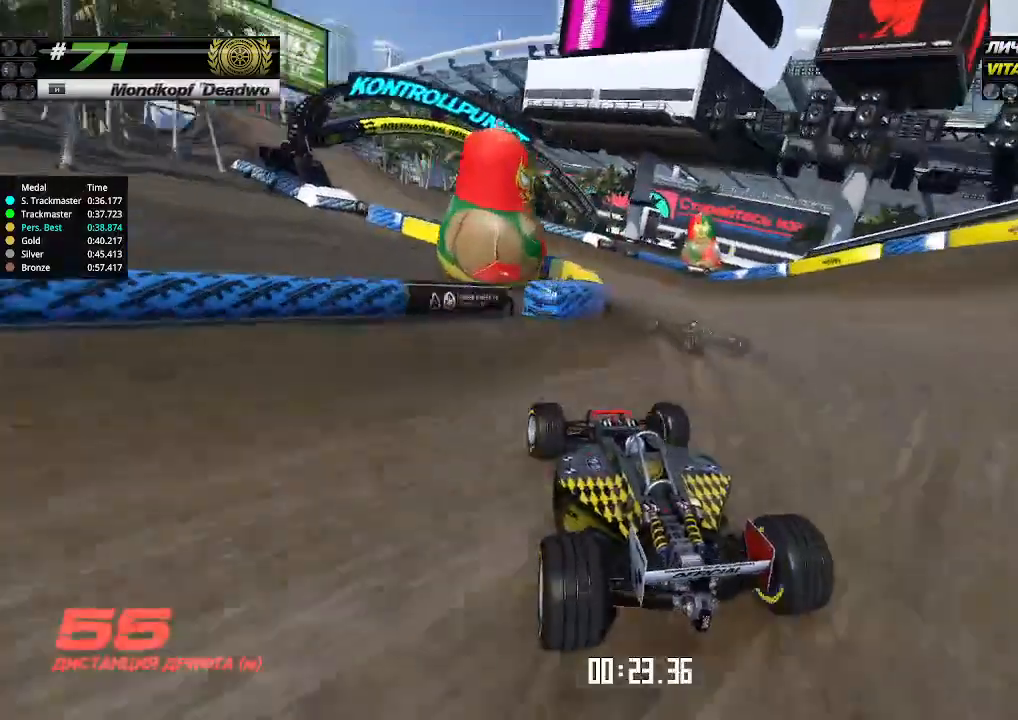
{"keys": ["left", "up"], "events": []}
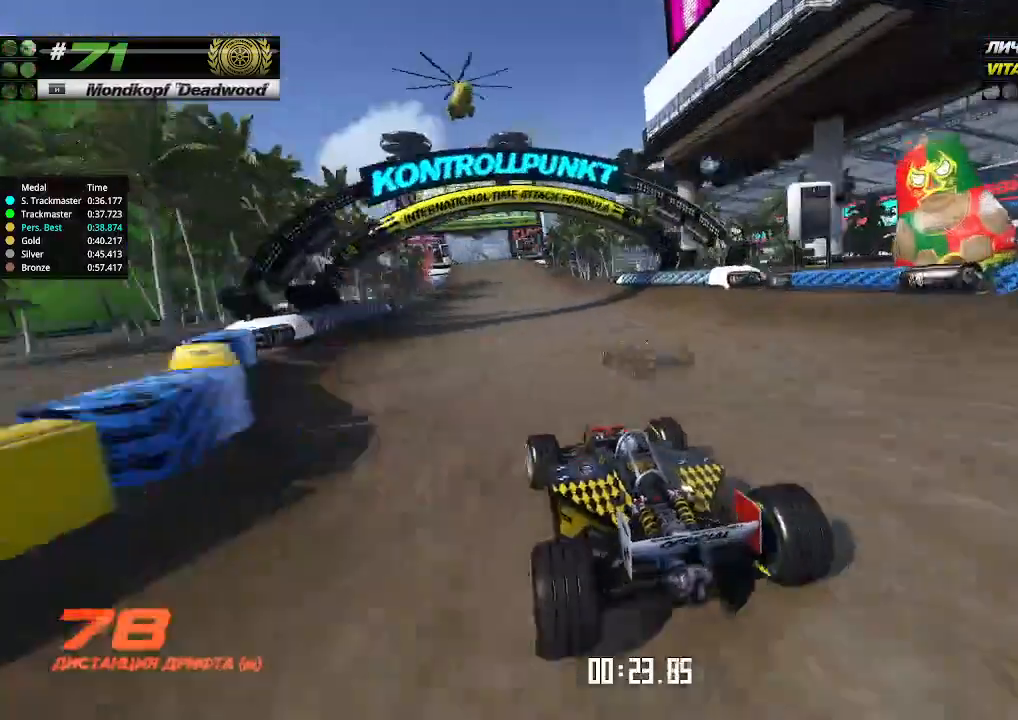
{"keys": ["up"], "events": [[133, "left", "up"]]}
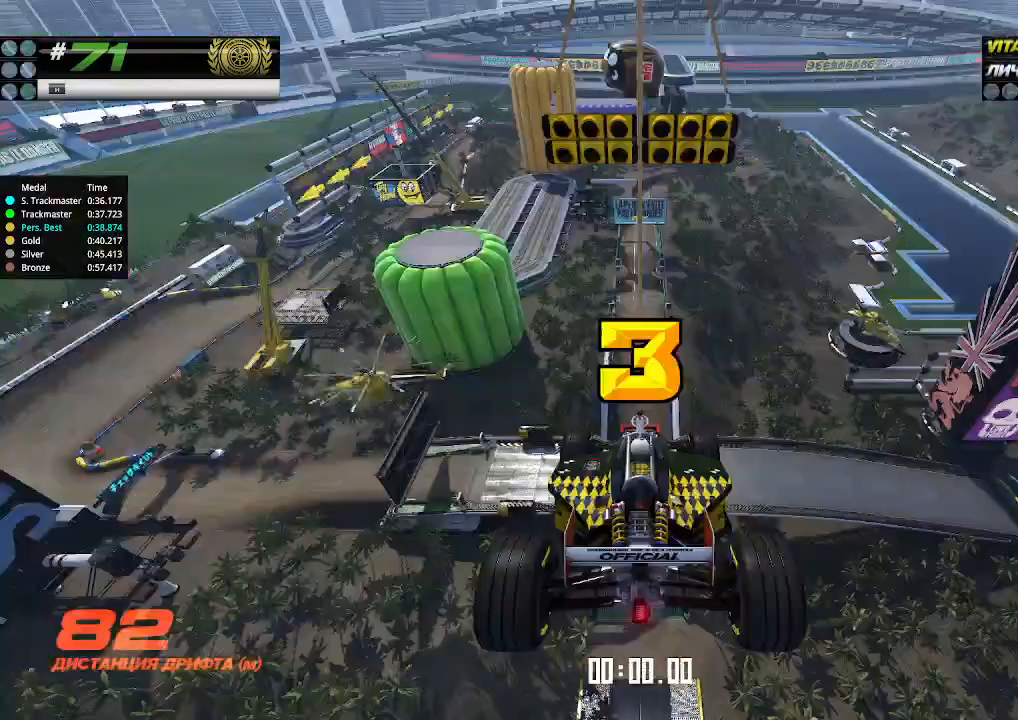
{"keys": ["up"], "events": [[167, "down", "down"], [167, "right", "down"], [300, "down", "up"], [300, "left", "down"], [300, "right", "up"], [333, "left", "up"]]}
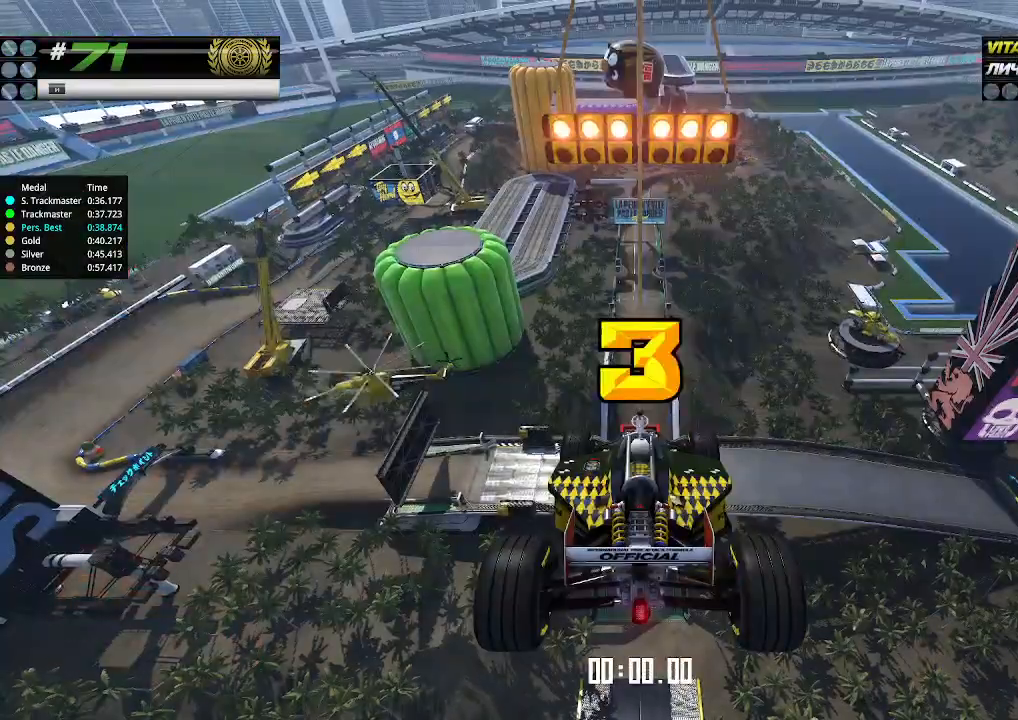
{"keys": ["up"], "events": []}
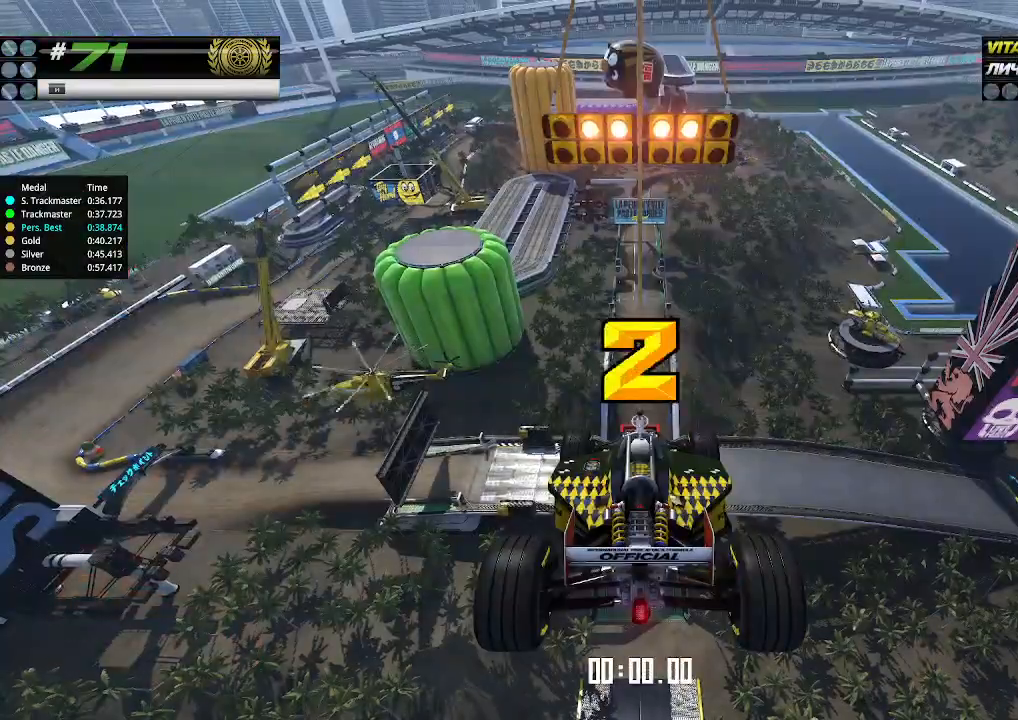
{"keys": ["up"], "events": []}
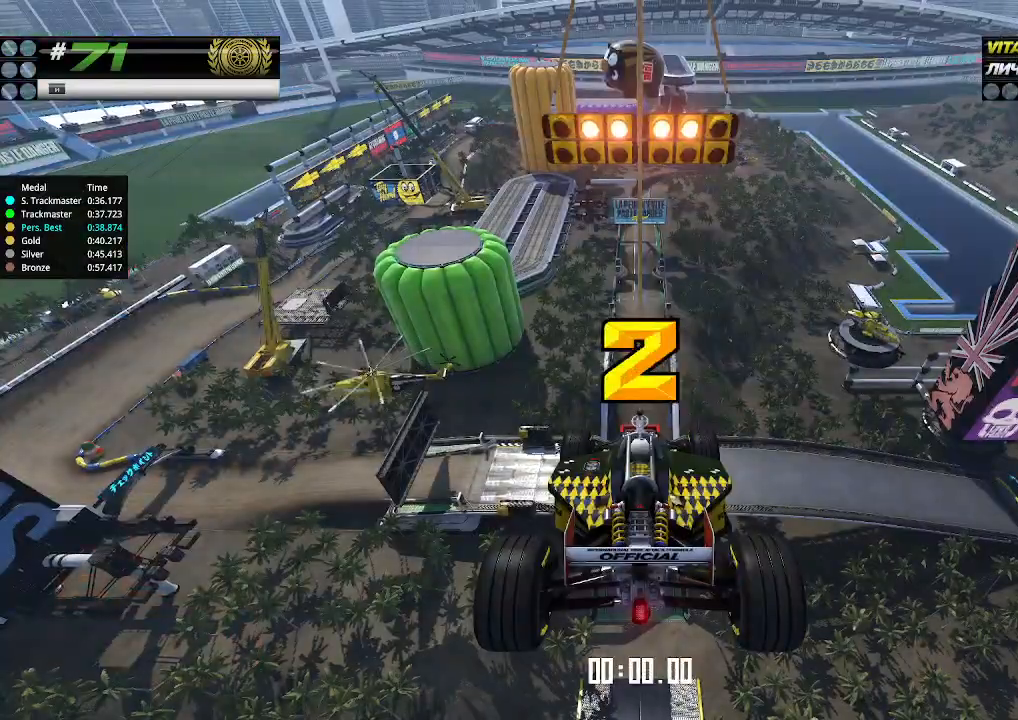
{"keys": ["up"], "events": []}
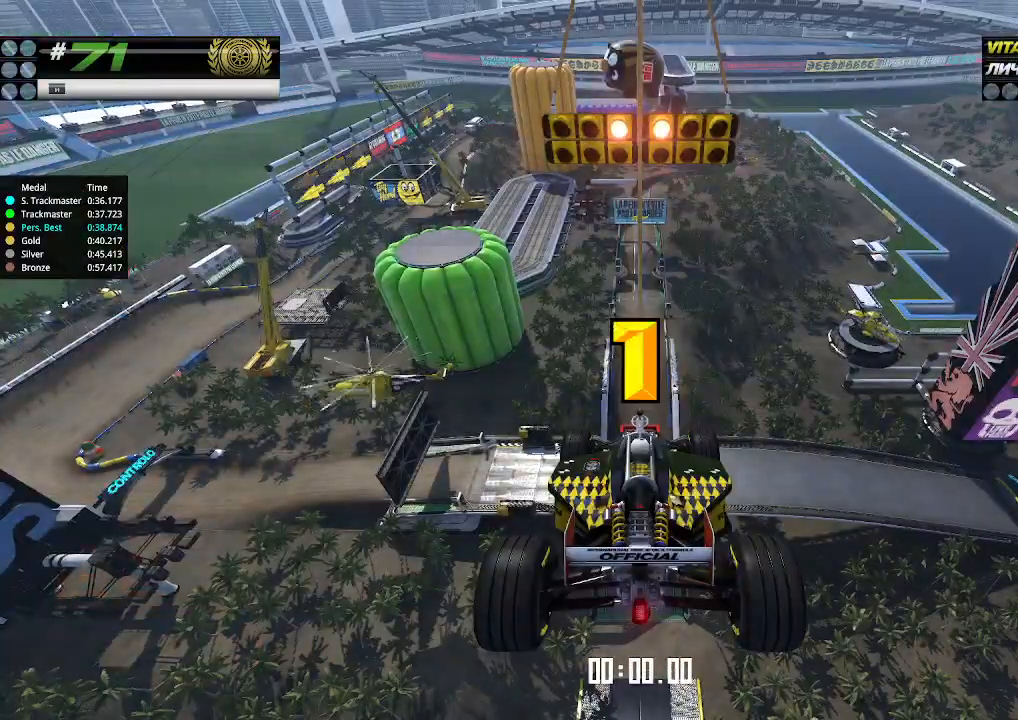
{"keys": ["up"], "events": []}
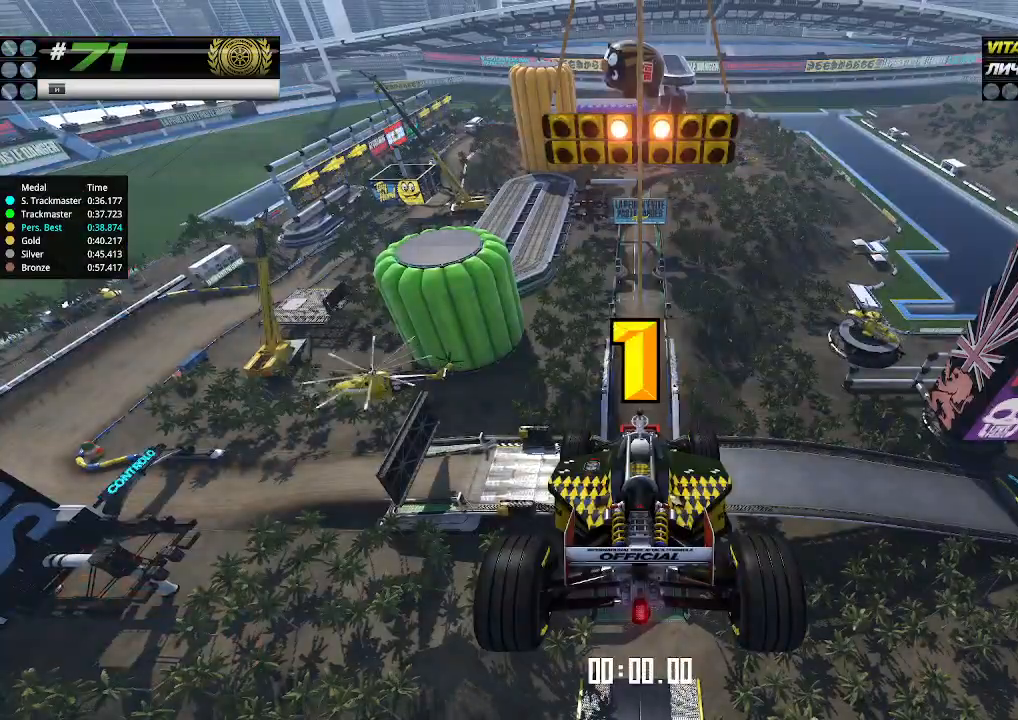
{"keys": ["up"], "events": [[133, "up", "up"], [167, "up", "down"]]}
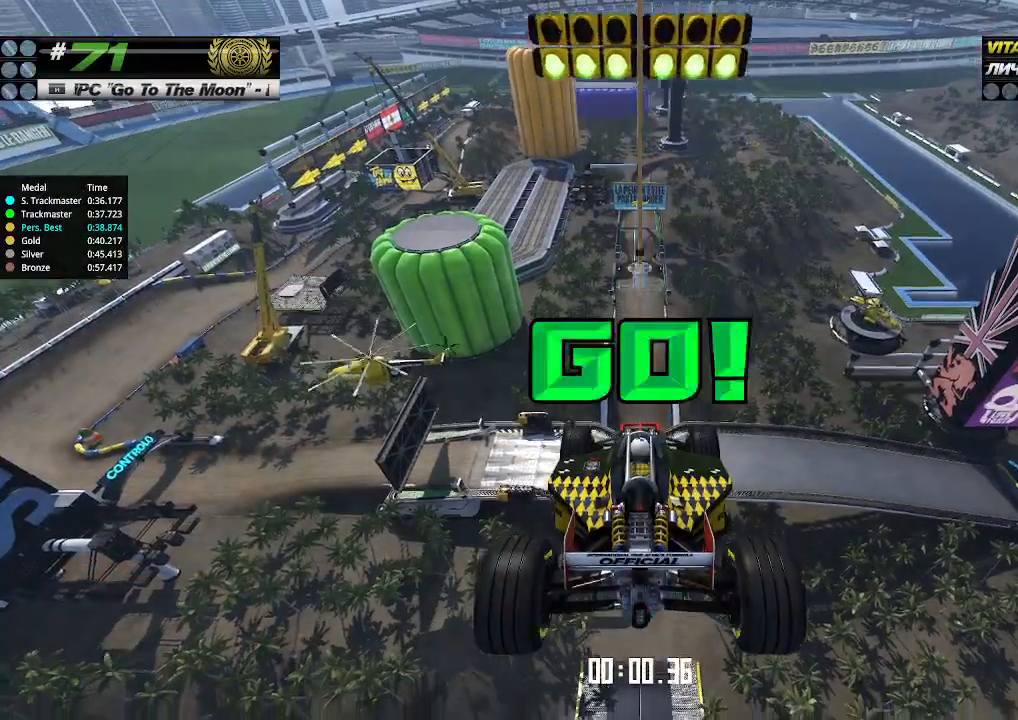
{"keys": ["up"], "events": []}